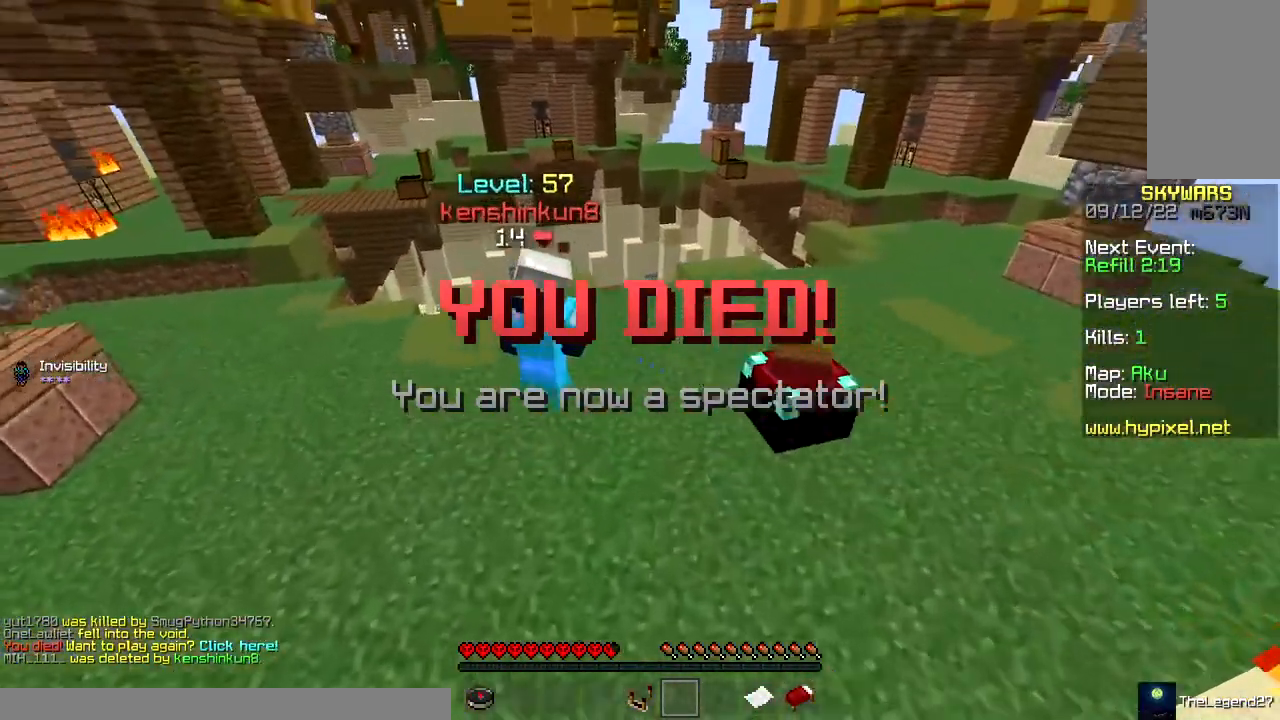
Gameplay with keyboard and mouse; each line is a JSON object with the keys and mouse buttons held at the frame after it. "events" lists presses ("down") and releases ("up") of "a", "d", "s", "space", "w", "mouse_left" and "mouse_right" between this image and that frame as [ms after this image, input, new state], when the widget could be followed in between. "mouse_left", "mouse_right" = the "left", "right" buttons of the "mouse" list. No other keys are recorded. Fast repeated clicks can show as one long hold. Mouse movement is not recorded.
{"keys": [], "mouse": [], "events": [[167, "s", "down"], [417, "s", "up"]]}
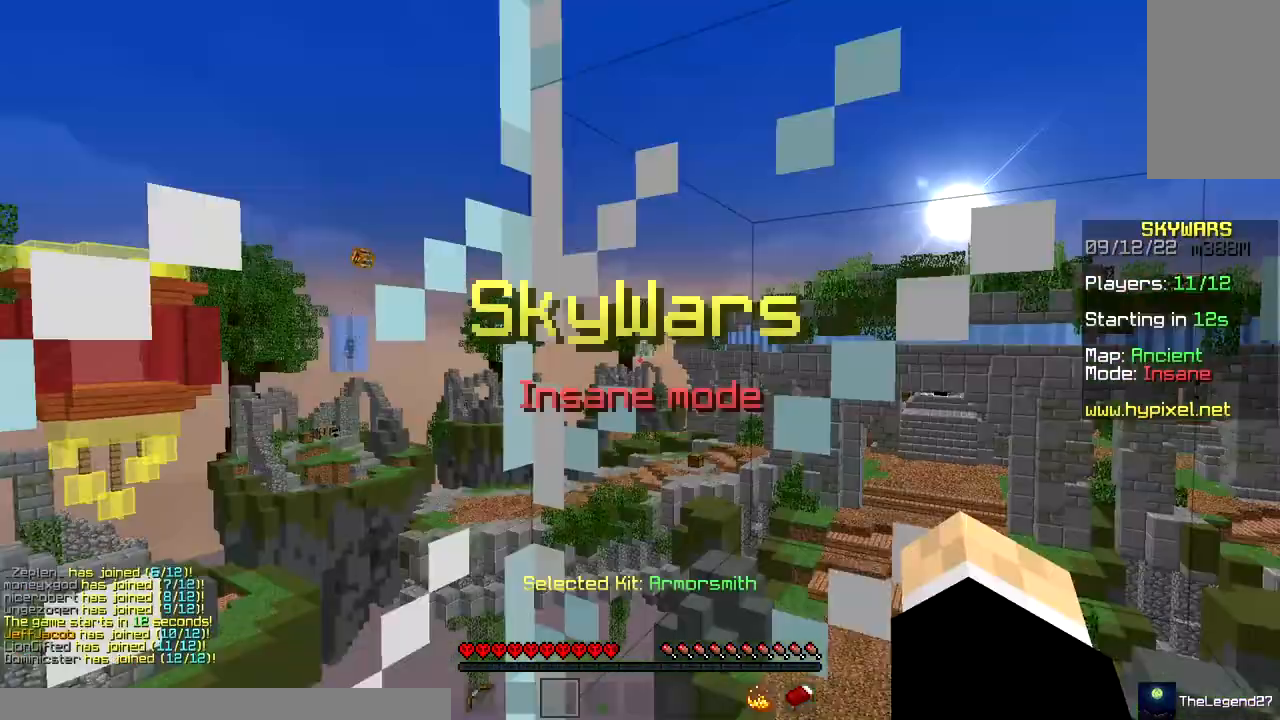
{"keys": [], "mouse": [], "events": []}
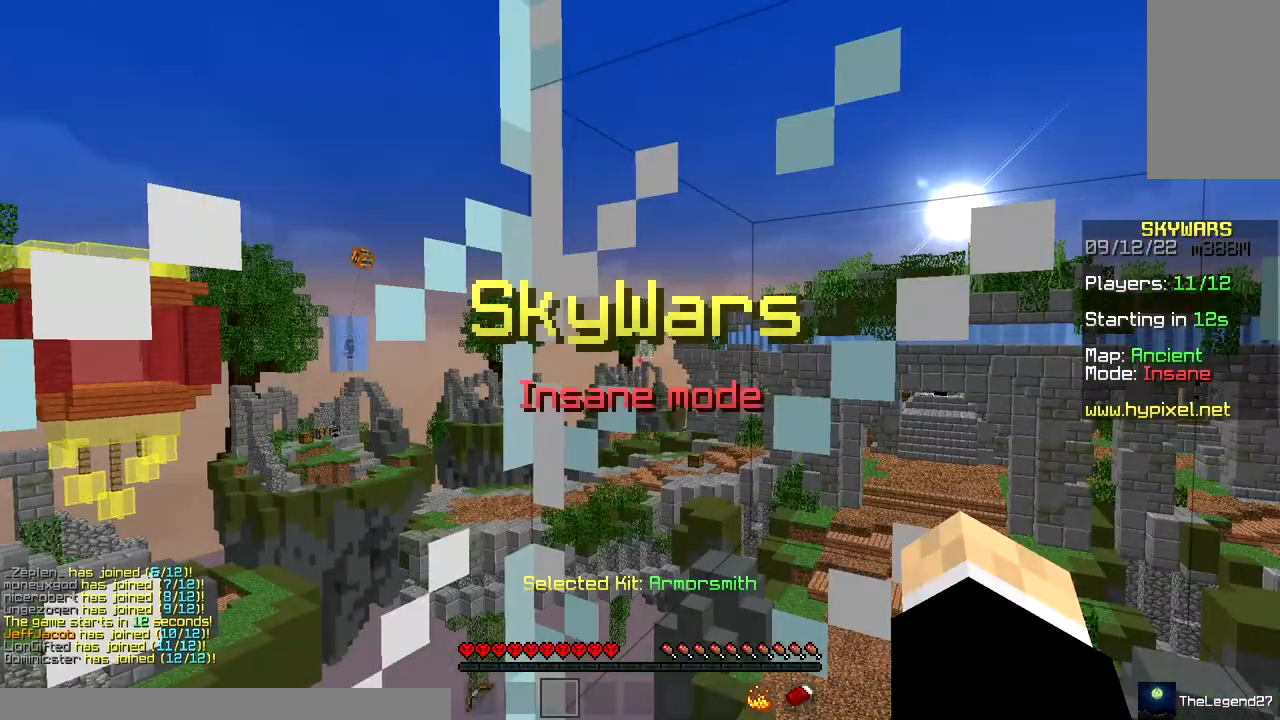
{"keys": [], "mouse": [], "events": []}
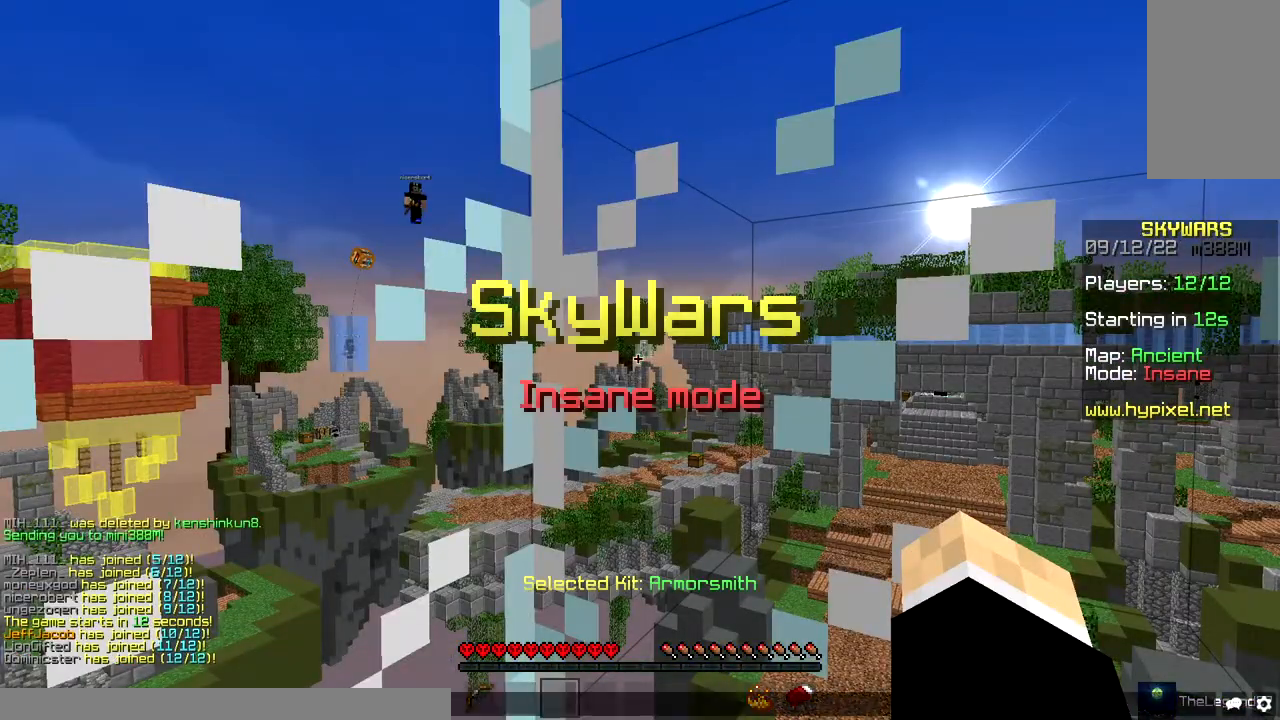
{"keys": [], "mouse": [], "events": []}
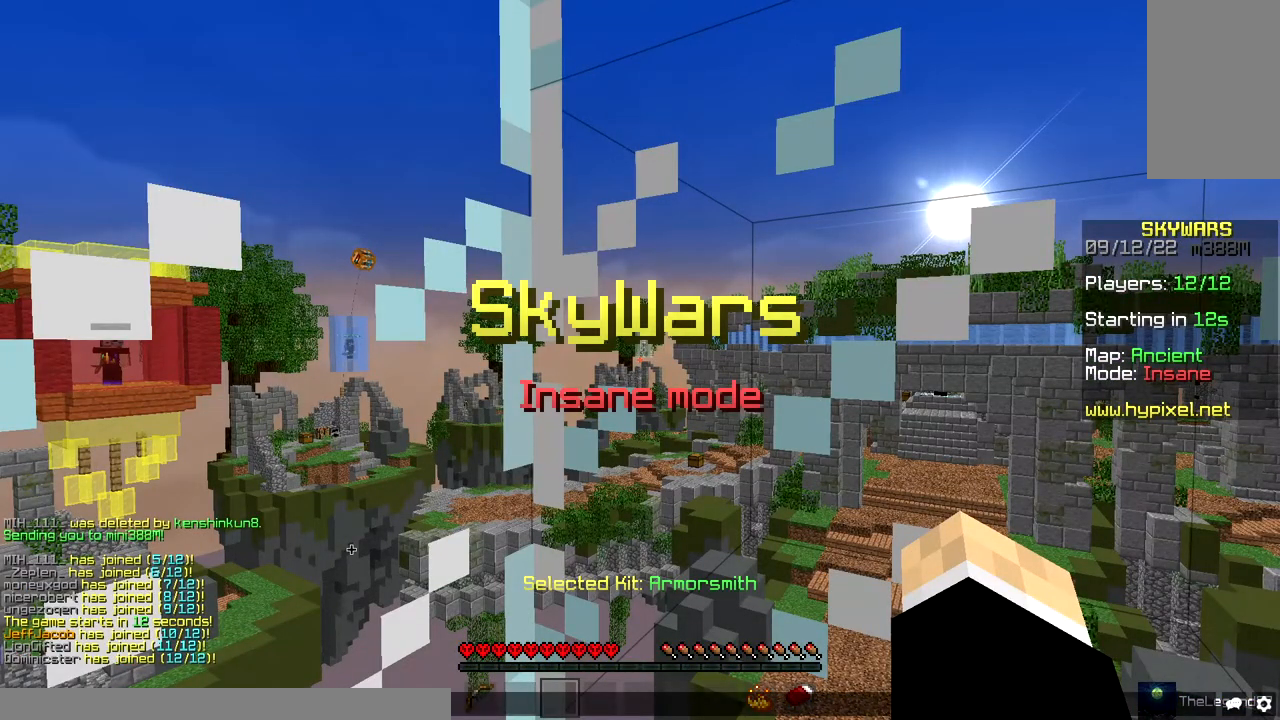
{"keys": [], "mouse": [], "events": []}
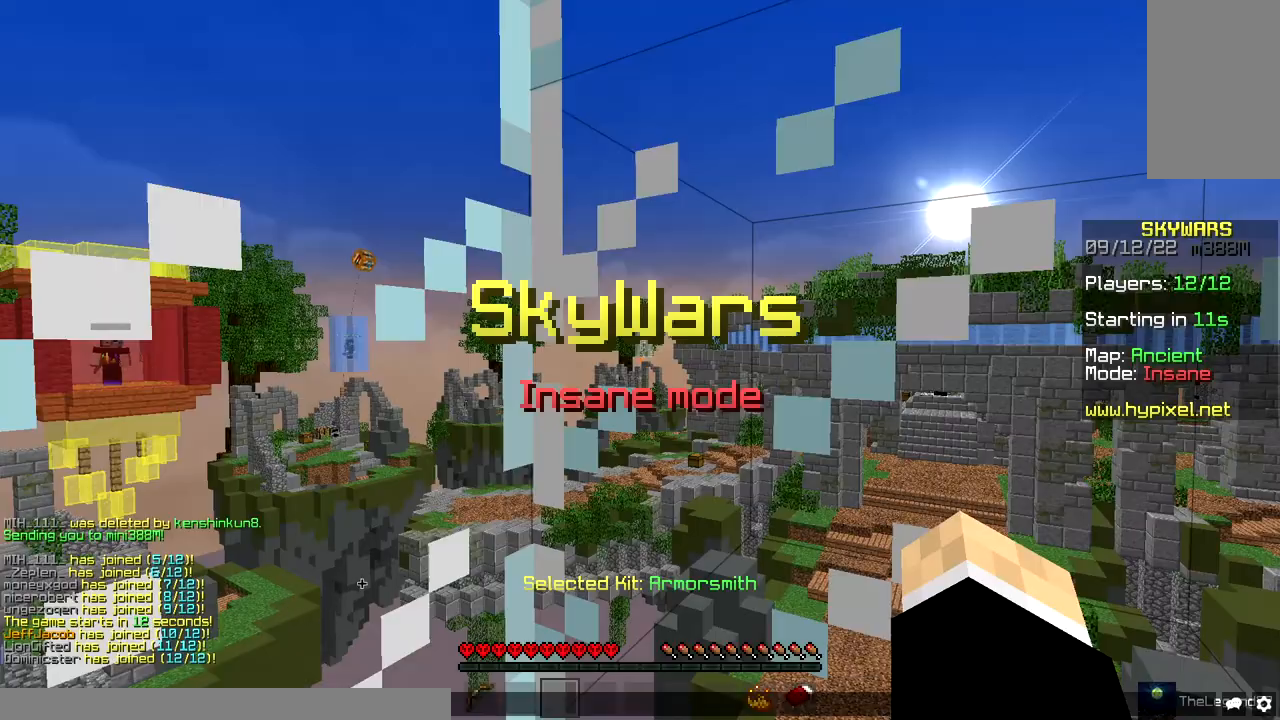
{"keys": [], "mouse": [], "events": []}
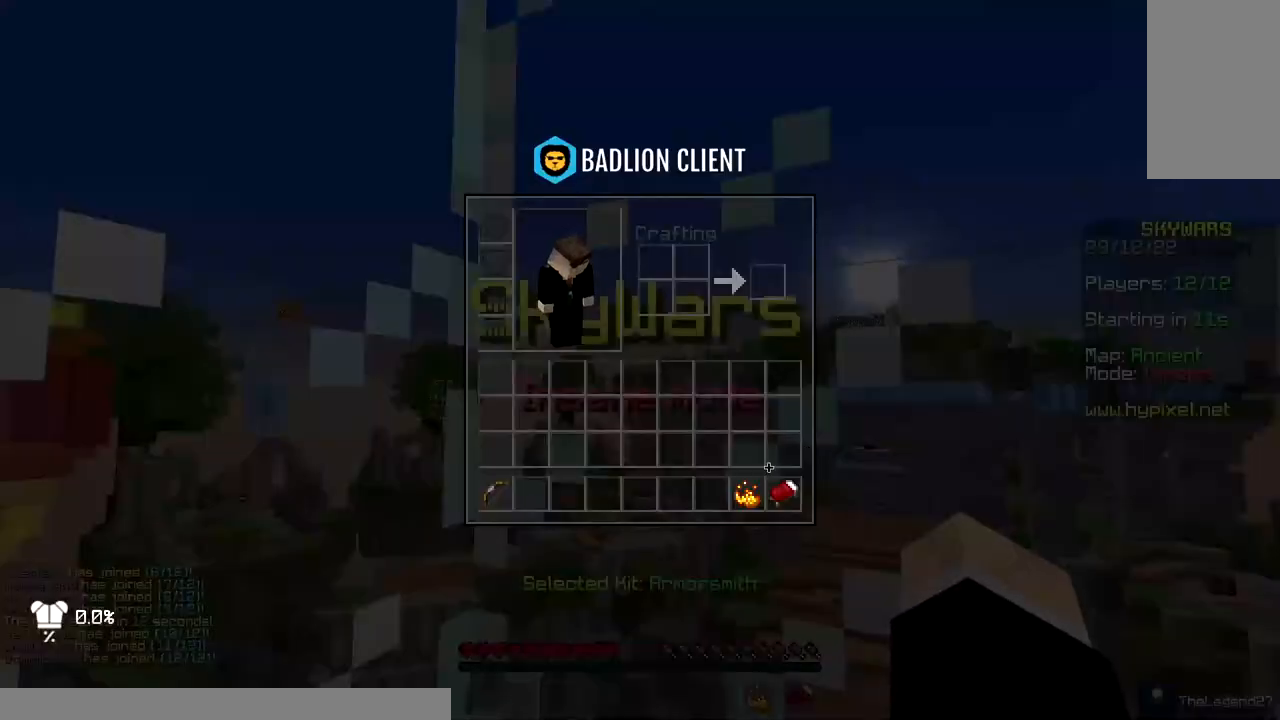
{"keys": [], "mouse": [], "events": []}
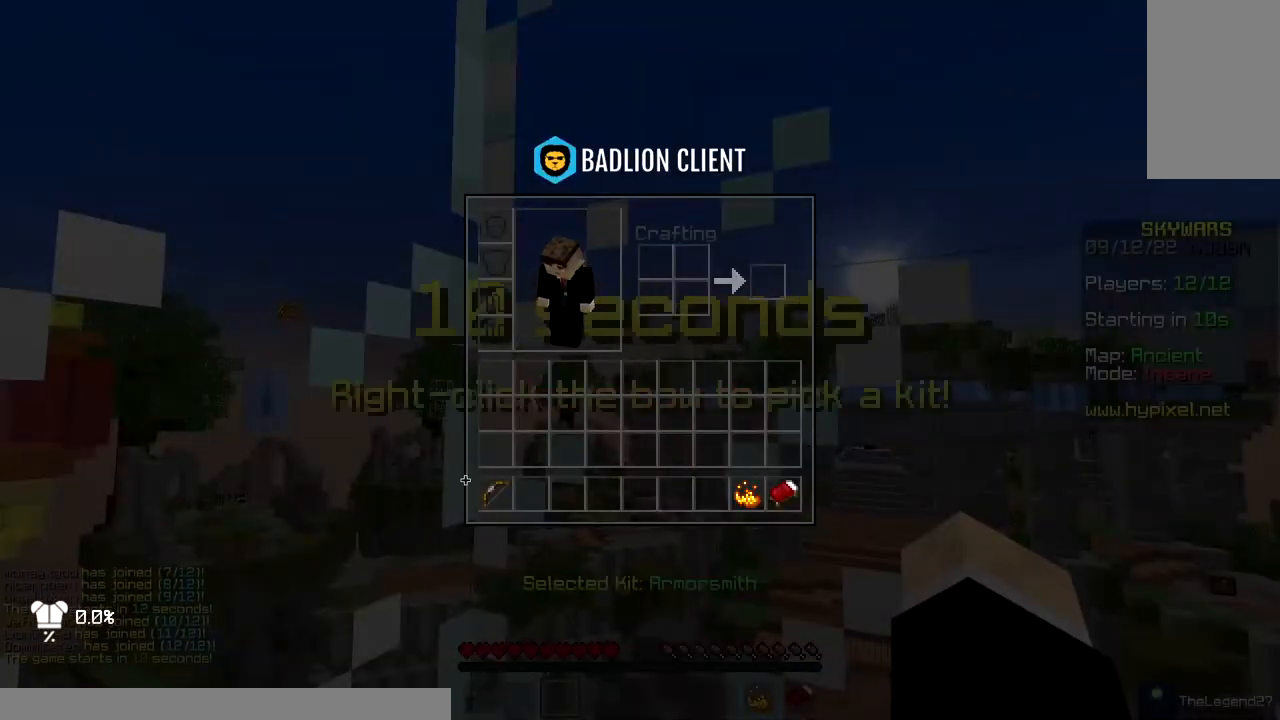
{"keys": [], "mouse": [], "events": []}
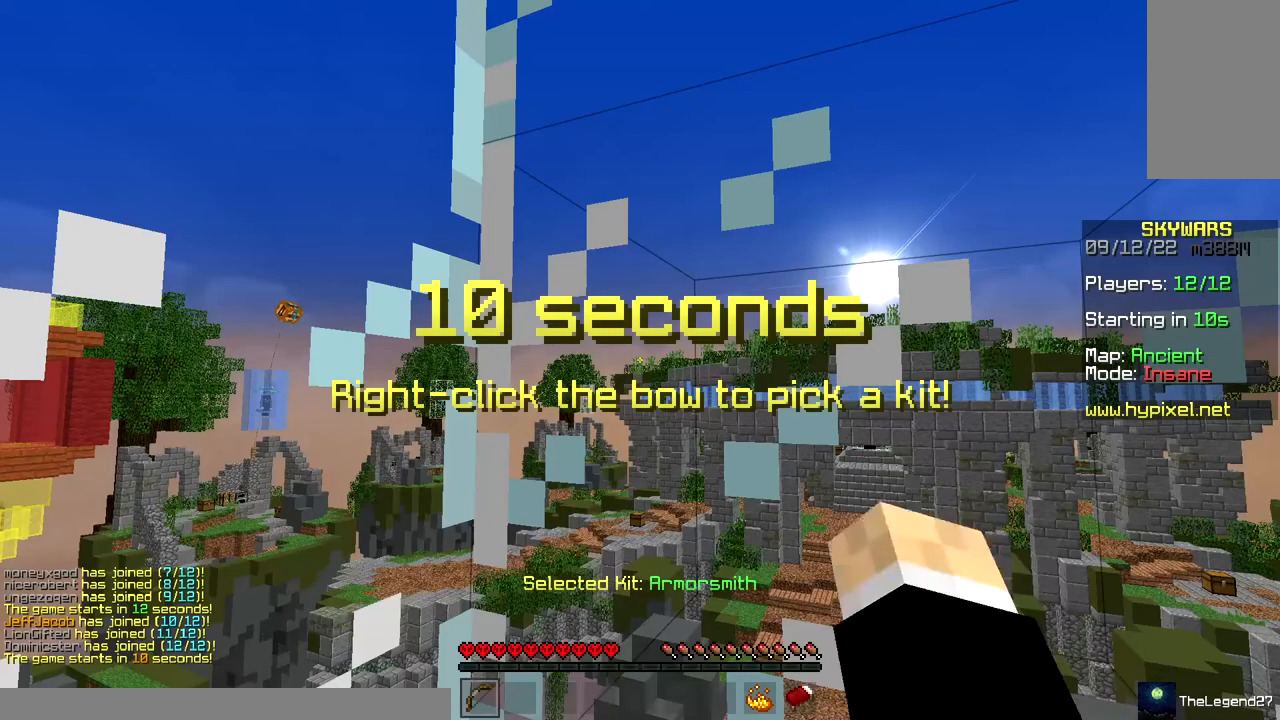
{"keys": [], "mouse": ["right"], "events": [[383, "mouse_right", "down"]]}
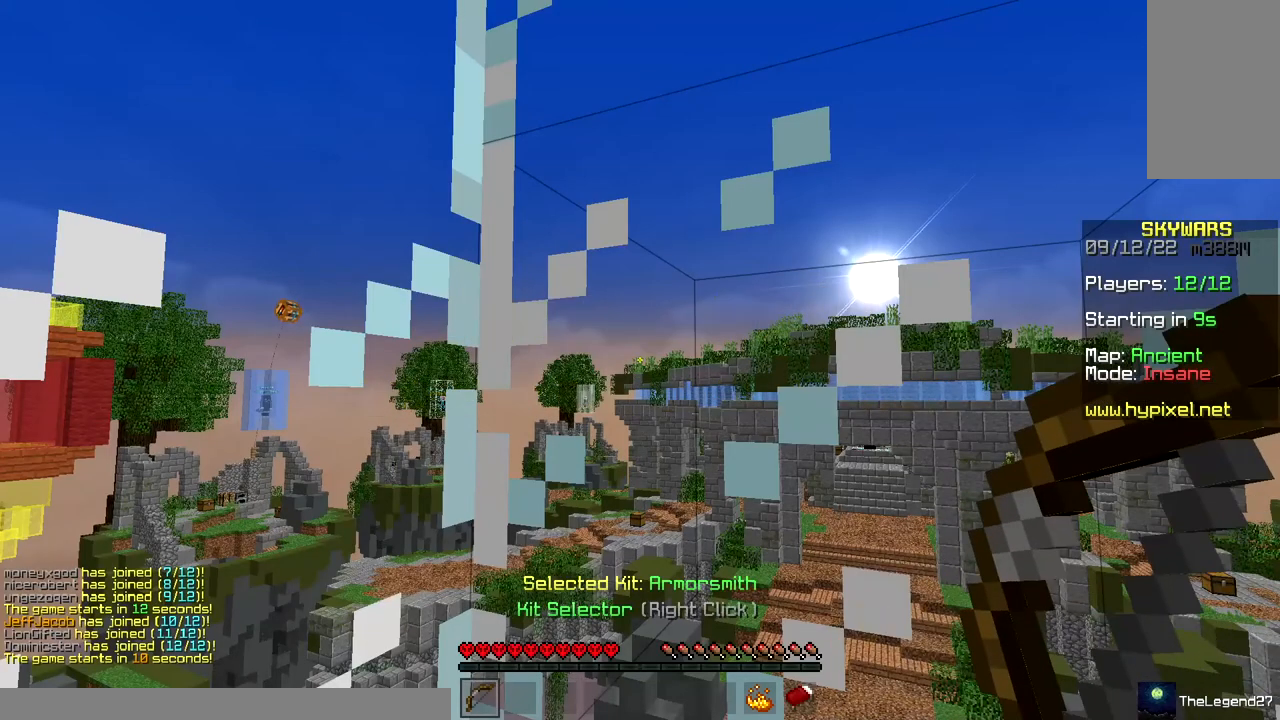
{"keys": [], "mouse": [], "events": [[67, "mouse_right", "up"]]}
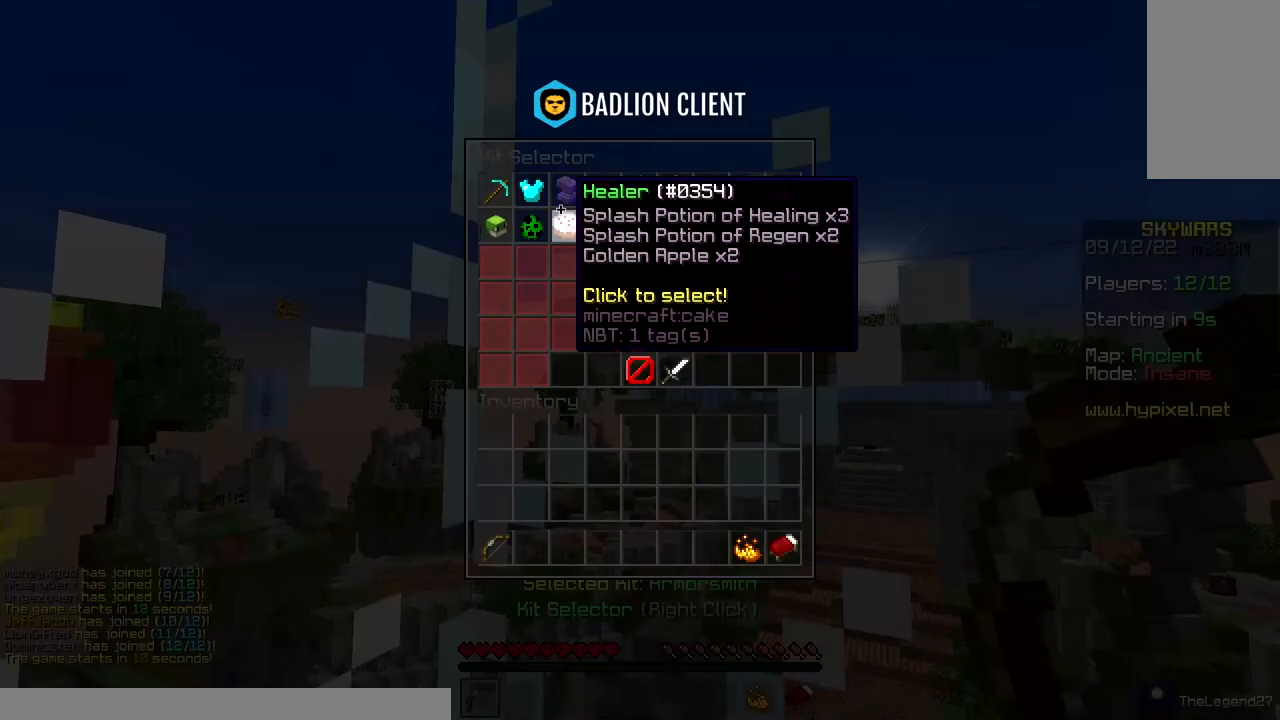
{"keys": [], "mouse": [], "events": []}
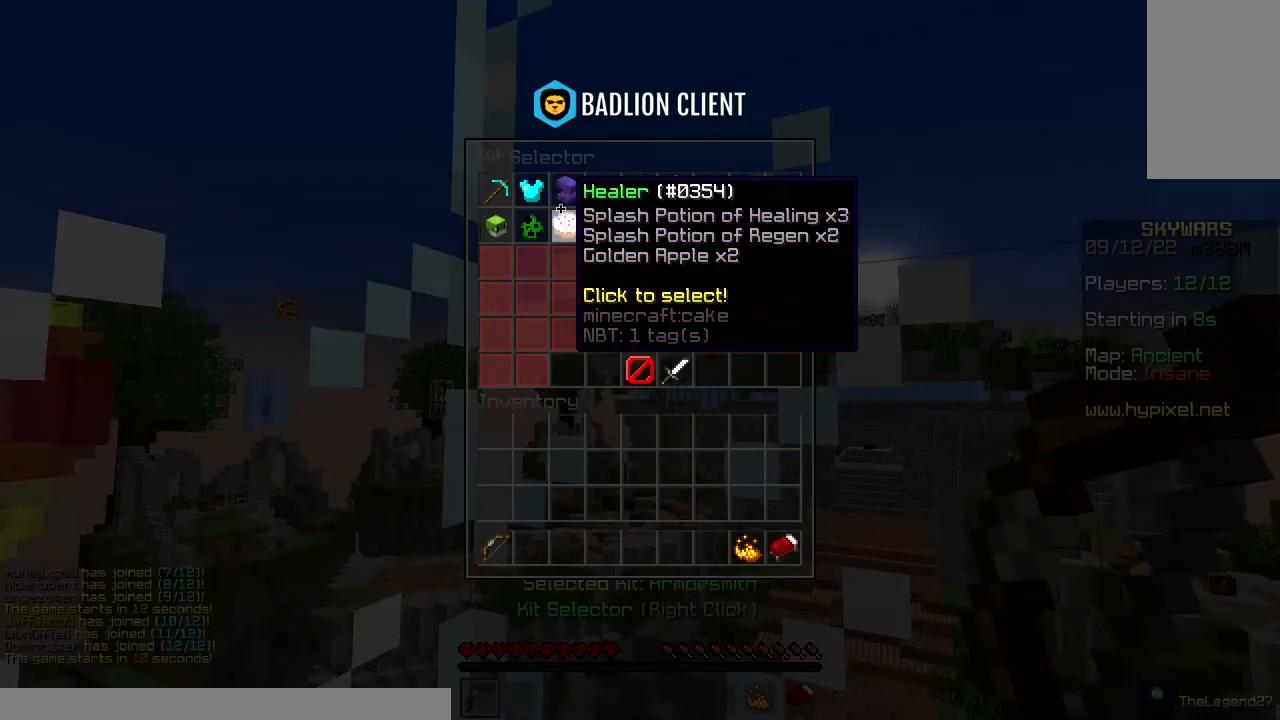
{"keys": [], "mouse": [], "events": []}
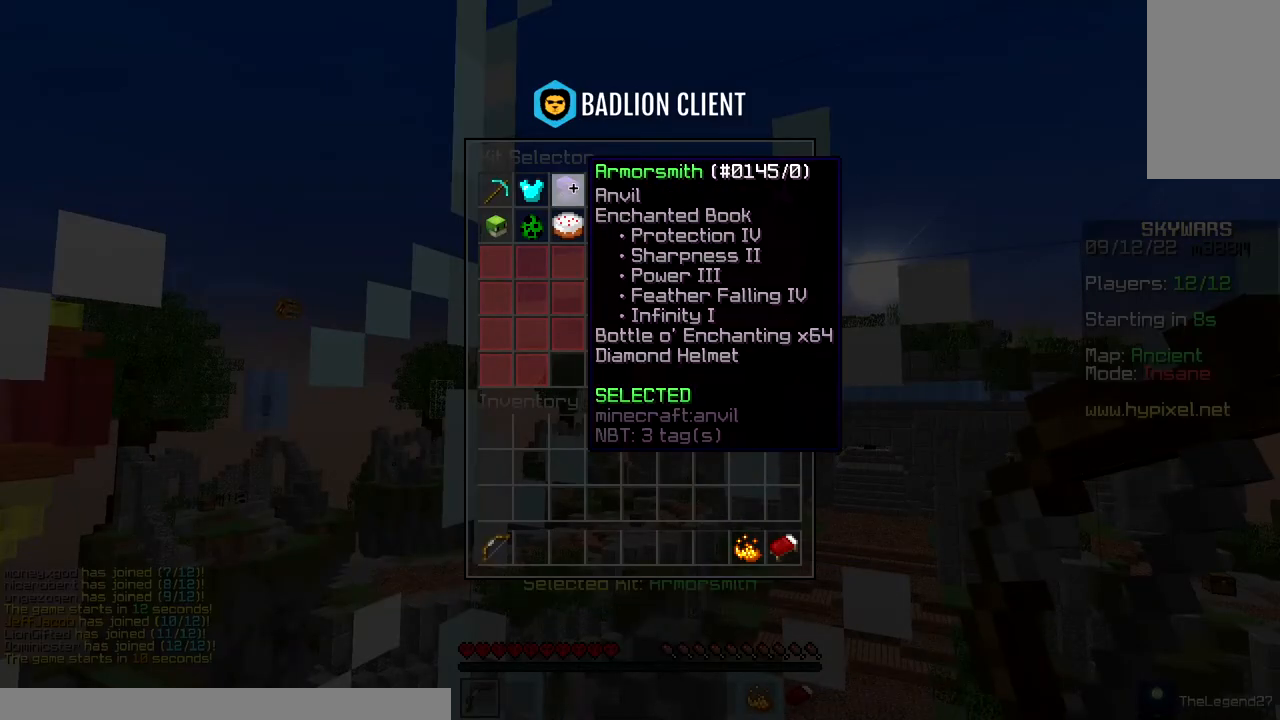
{"keys": [], "mouse": [], "events": []}
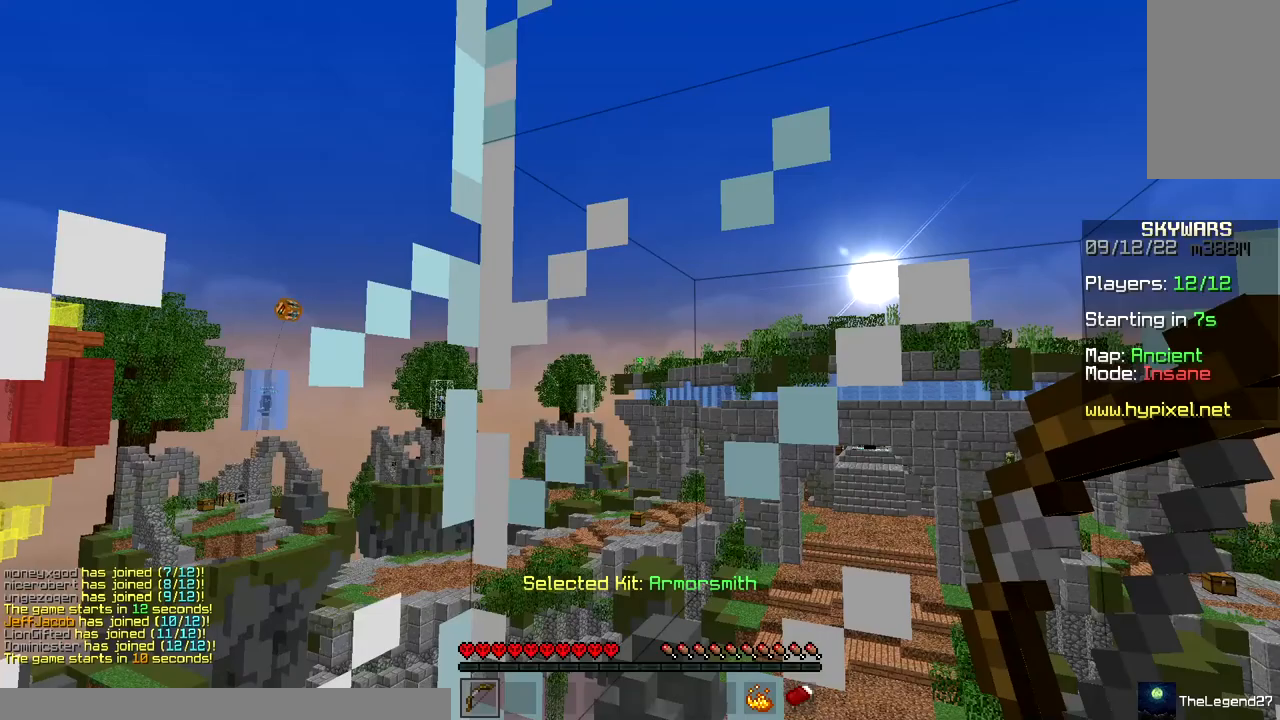
{"keys": [], "mouse": [], "events": []}
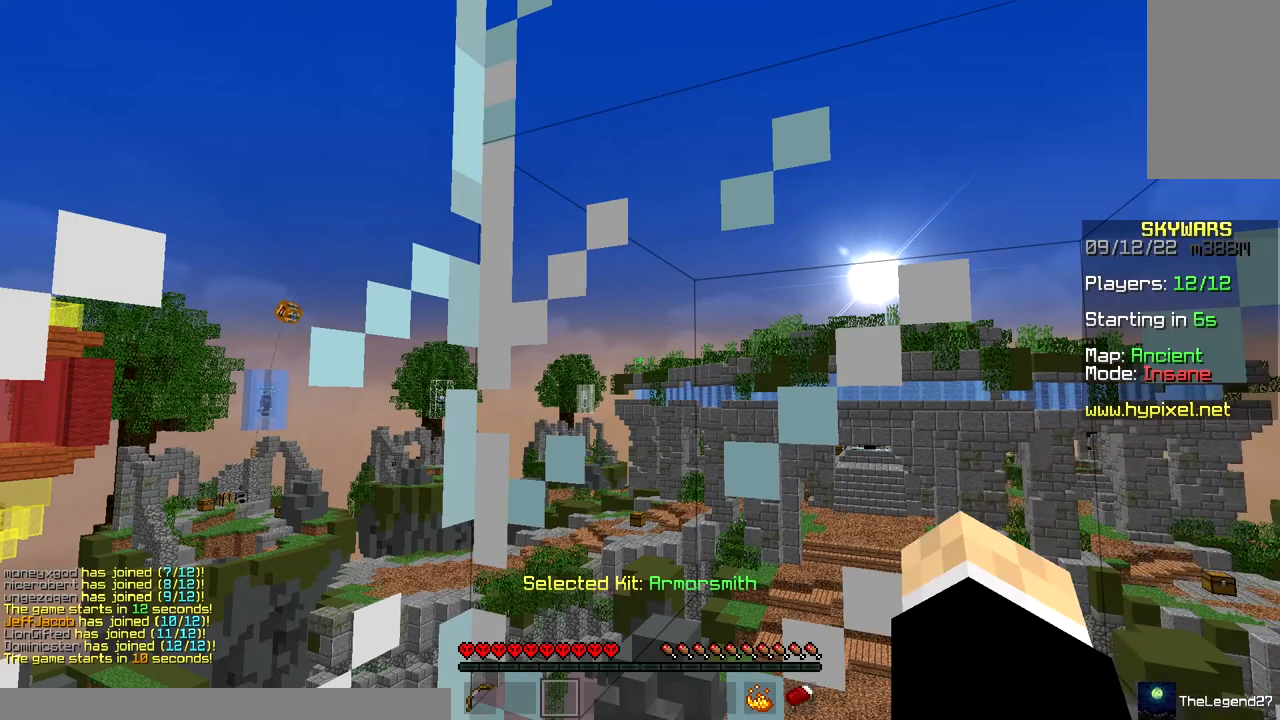
{"keys": [], "mouse": [], "events": []}
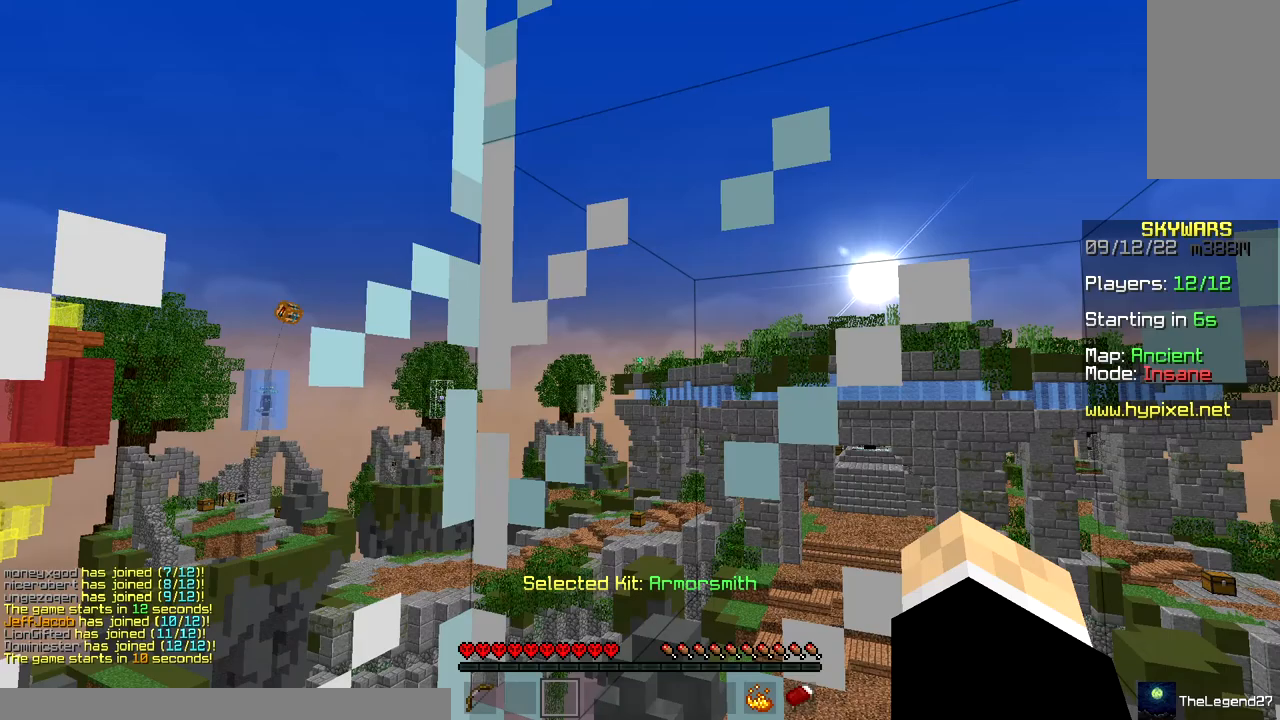
{"keys": [], "mouse": ["left"], "events": [[417, "mouse_left", "down"]]}
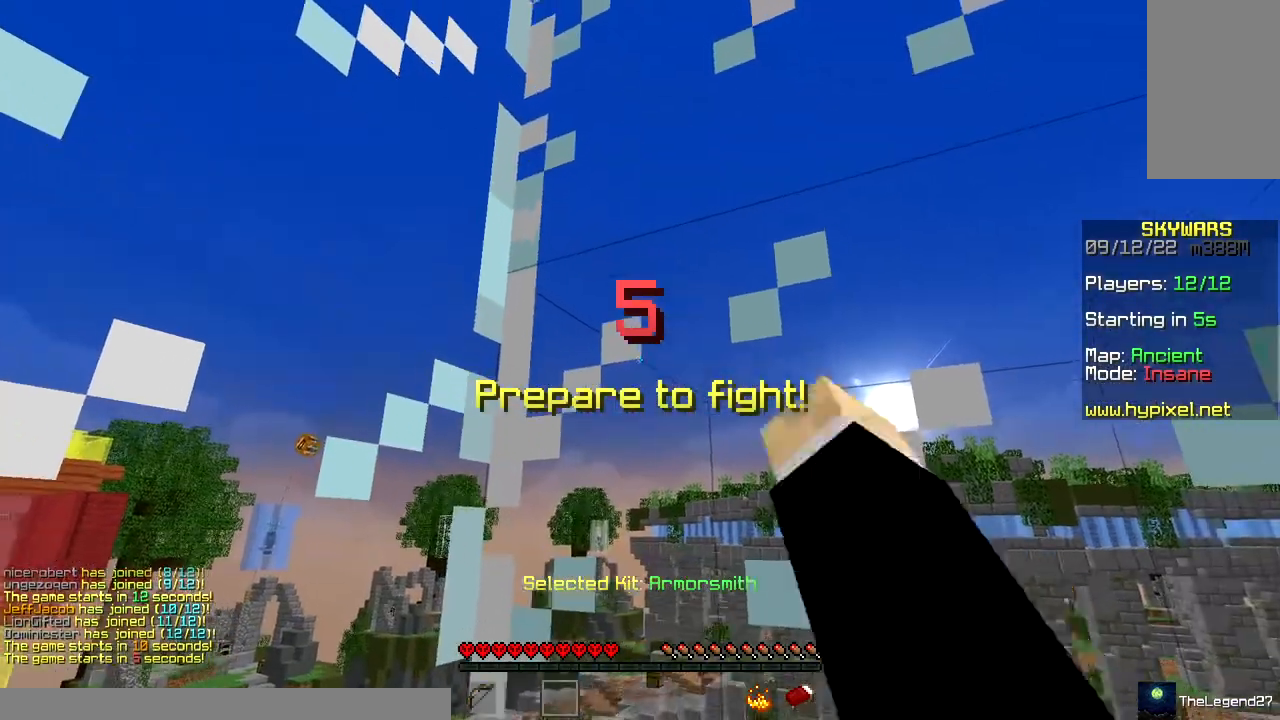
{"keys": [], "mouse": ["left"], "events": [[50, "mouse_left", "up"], [117, "mouse_left", "down"]]}
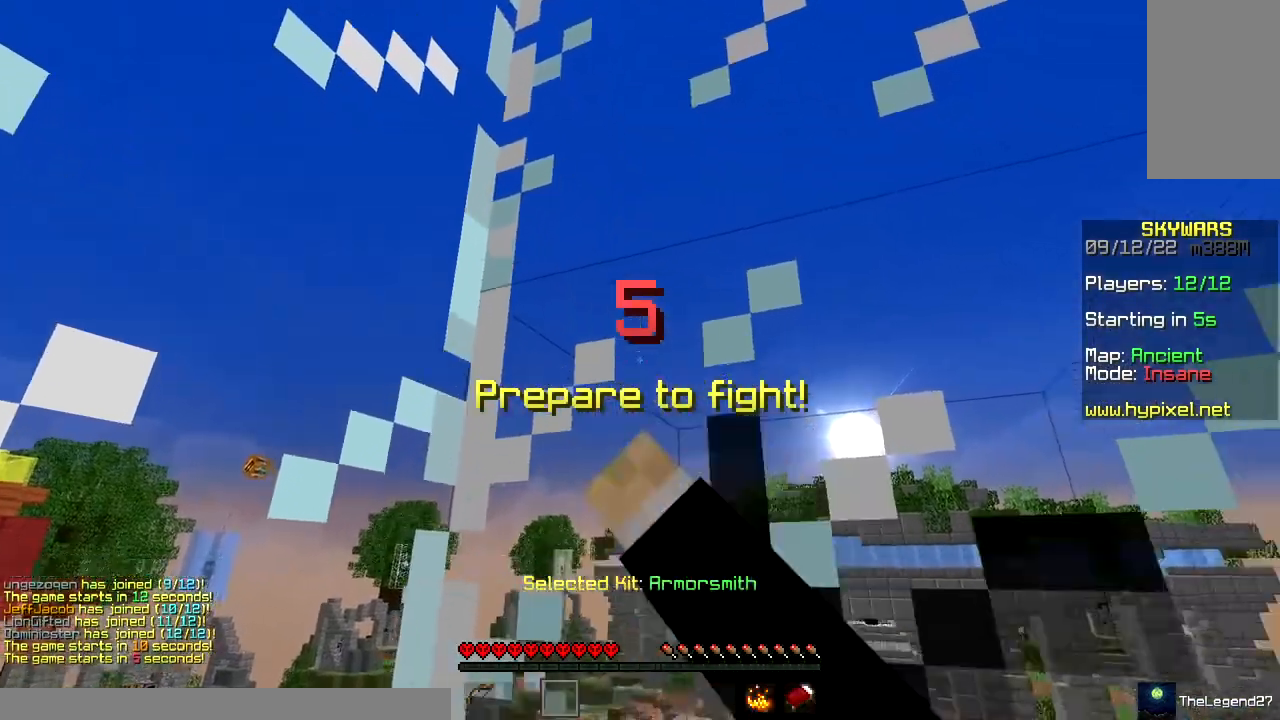
{"keys": [], "mouse": [], "events": [[433, "mouse_left", "up"]]}
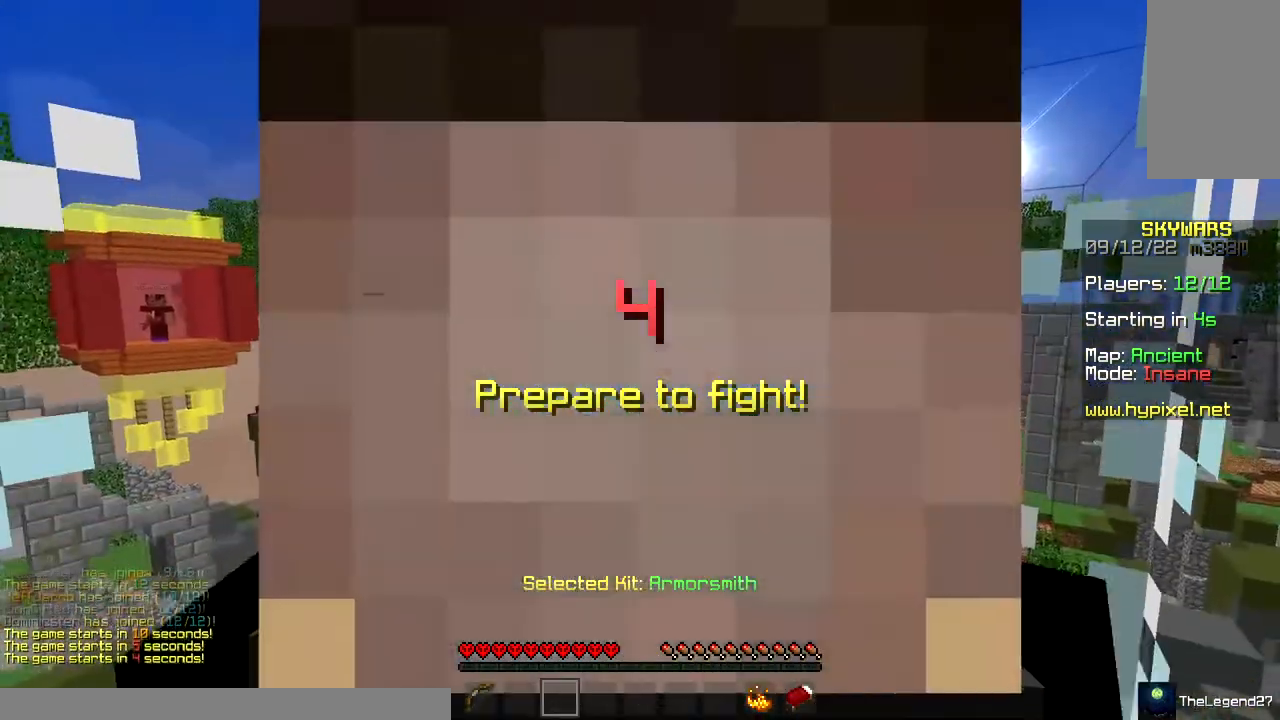
{"keys": ["s"], "mouse": [], "events": [[300, "s", "down"]]}
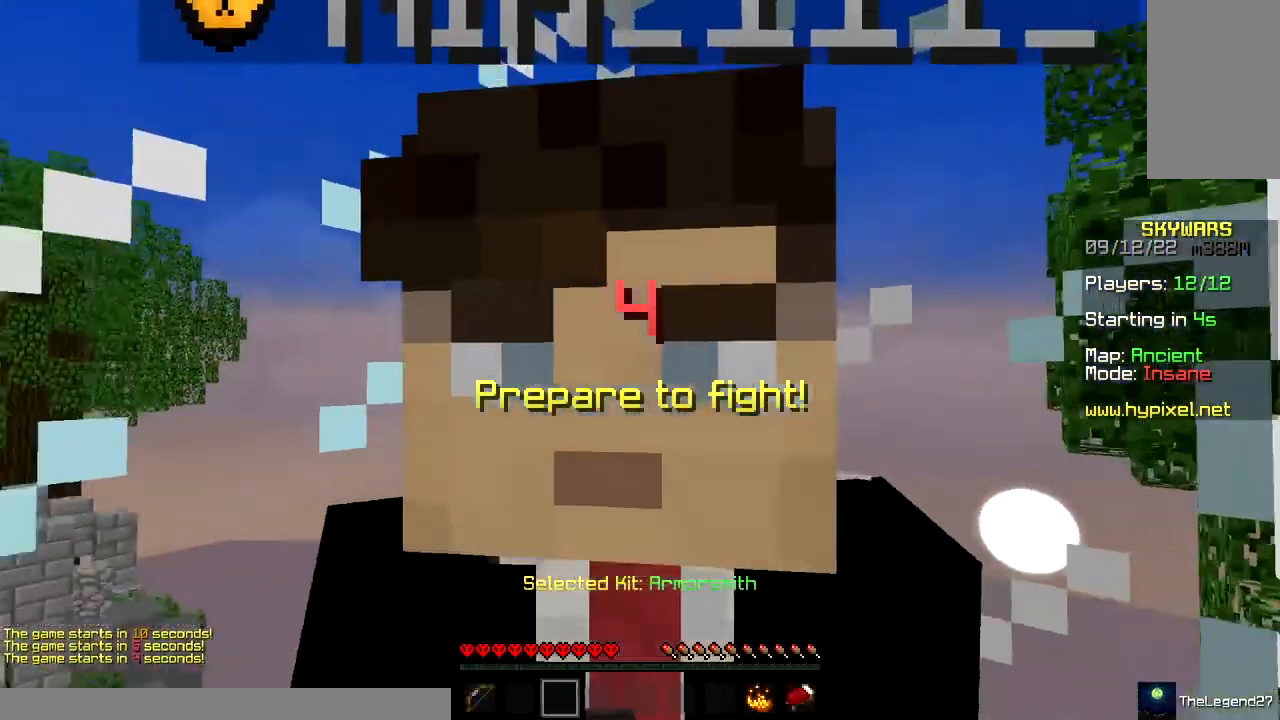
{"keys": ["s"], "mouse": [], "events": []}
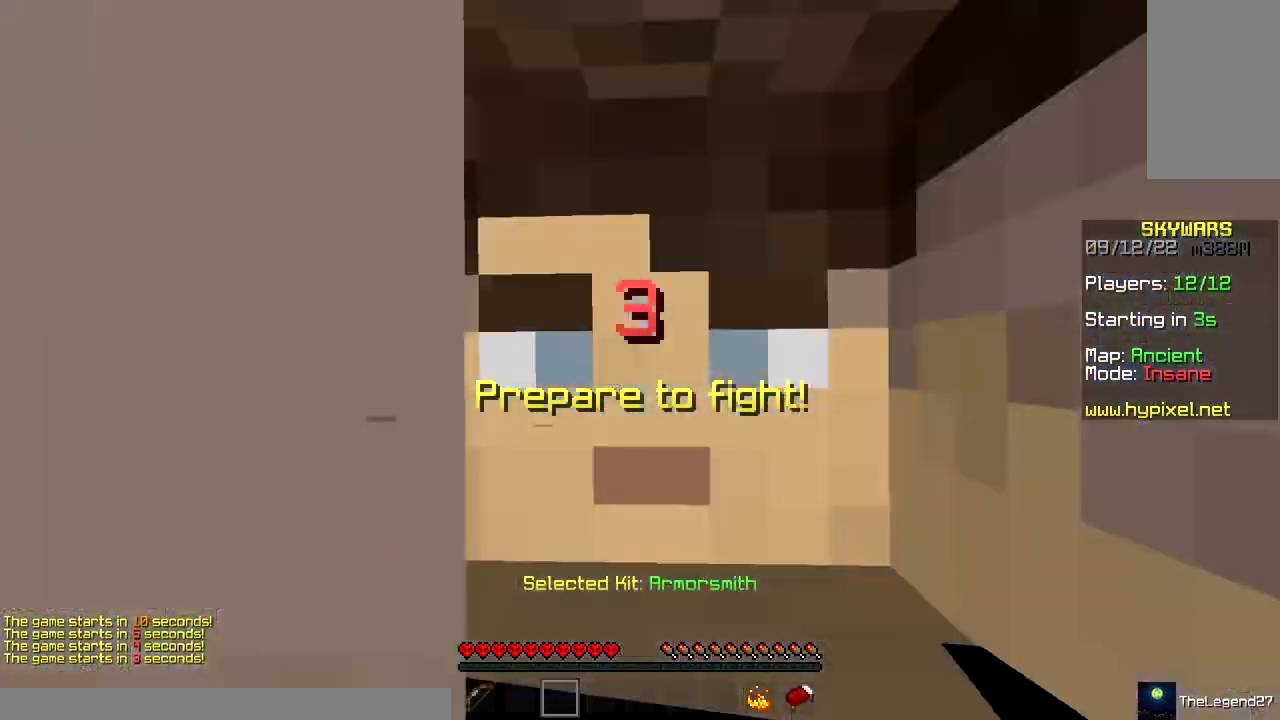
{"keys": ["s"], "mouse": [], "events": []}
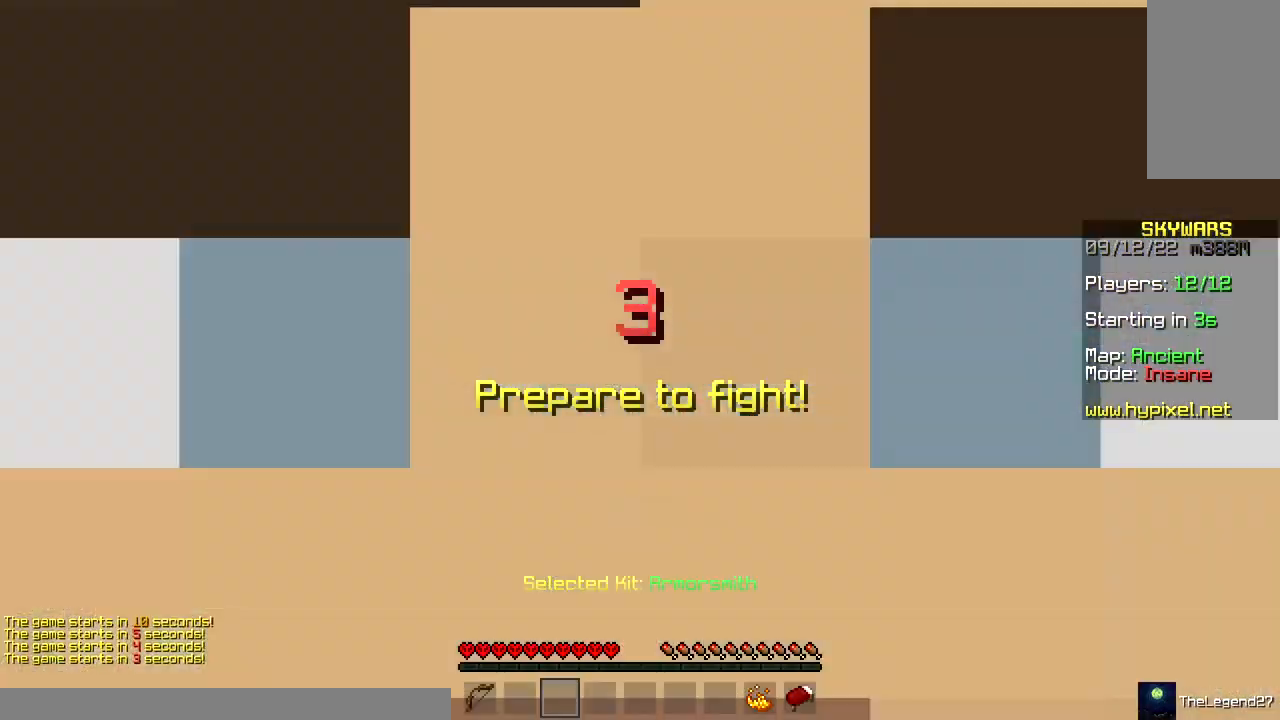
{"keys": [], "mouse": [], "events": [[483, "s", "up"]]}
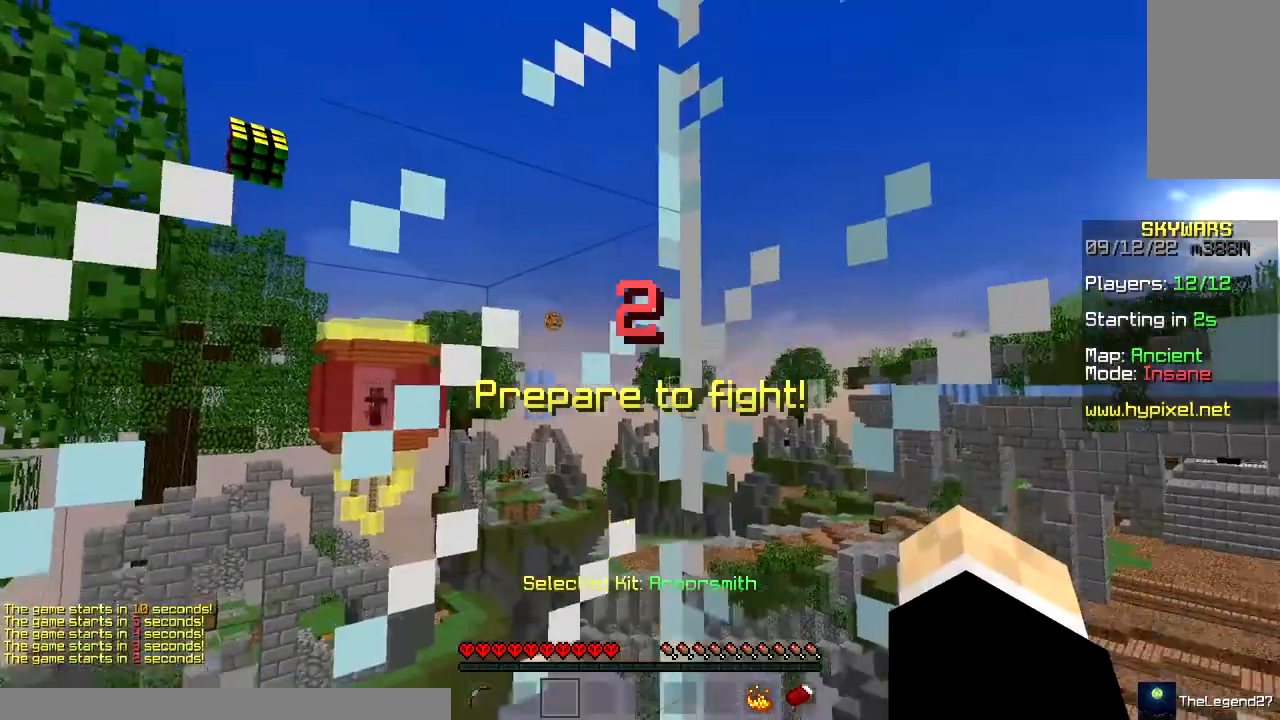
{"keys": [], "mouse": ["left"], "events": [[167, "mouse_left", "down"]]}
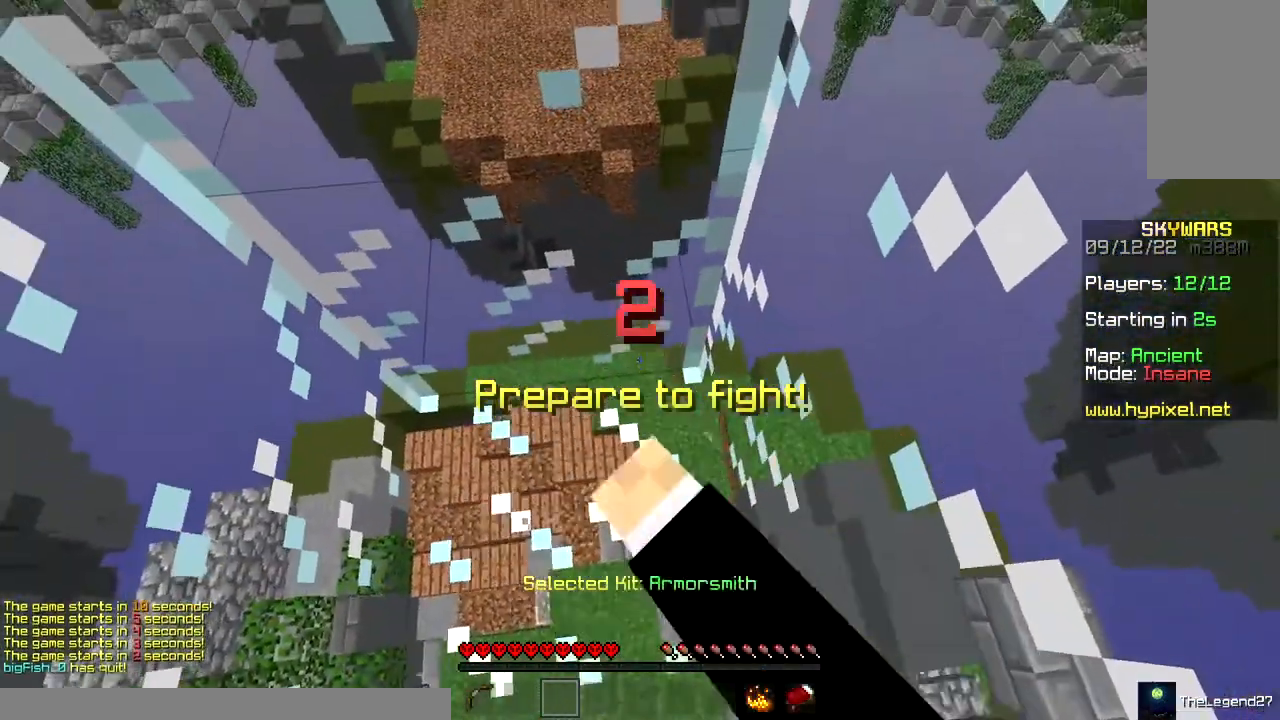
{"keys": ["a", "w"], "mouse": ["left"], "events": [[333, "w", "down"], [367, "a", "down"]]}
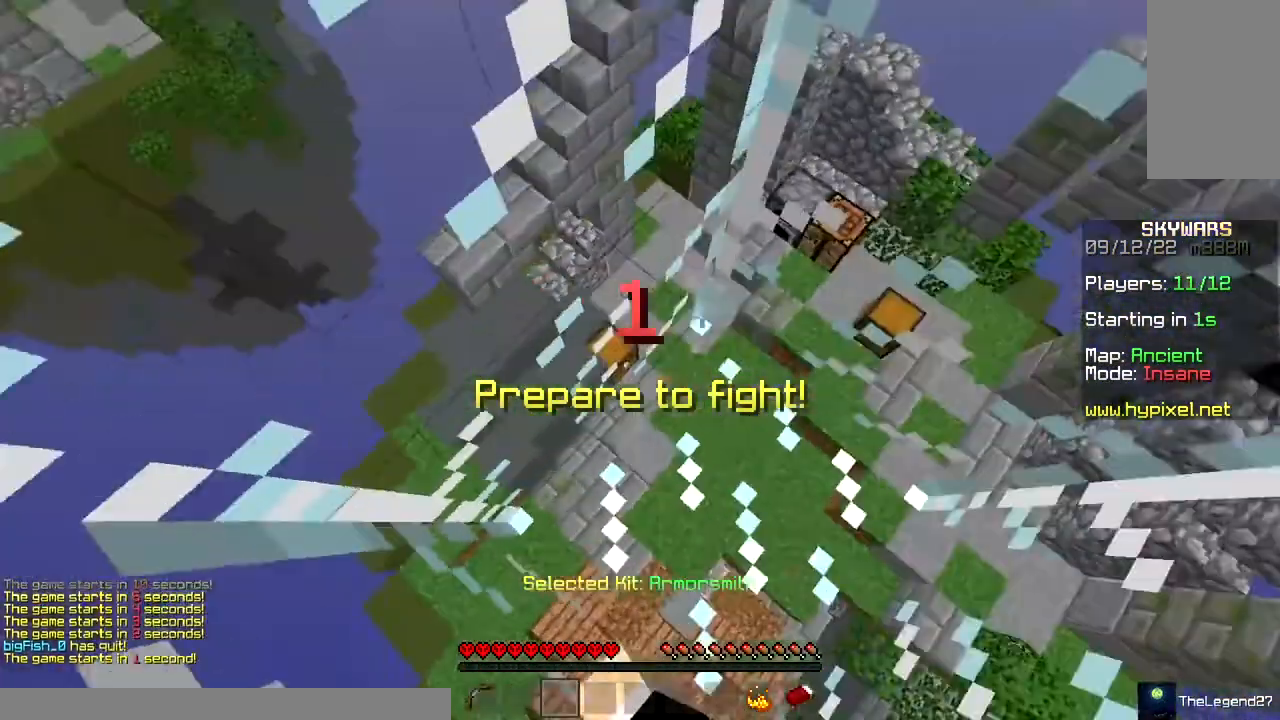
{"keys": ["d", "space", "w"], "mouse": ["right"], "events": [[50, "w", "up"], [100, "a", "up"], [283, "mouse_left", "up"], [433, "w", "down"], [500, "d", "down"], [500, "mouse_right", "down"], [500, "space", "down"]]}
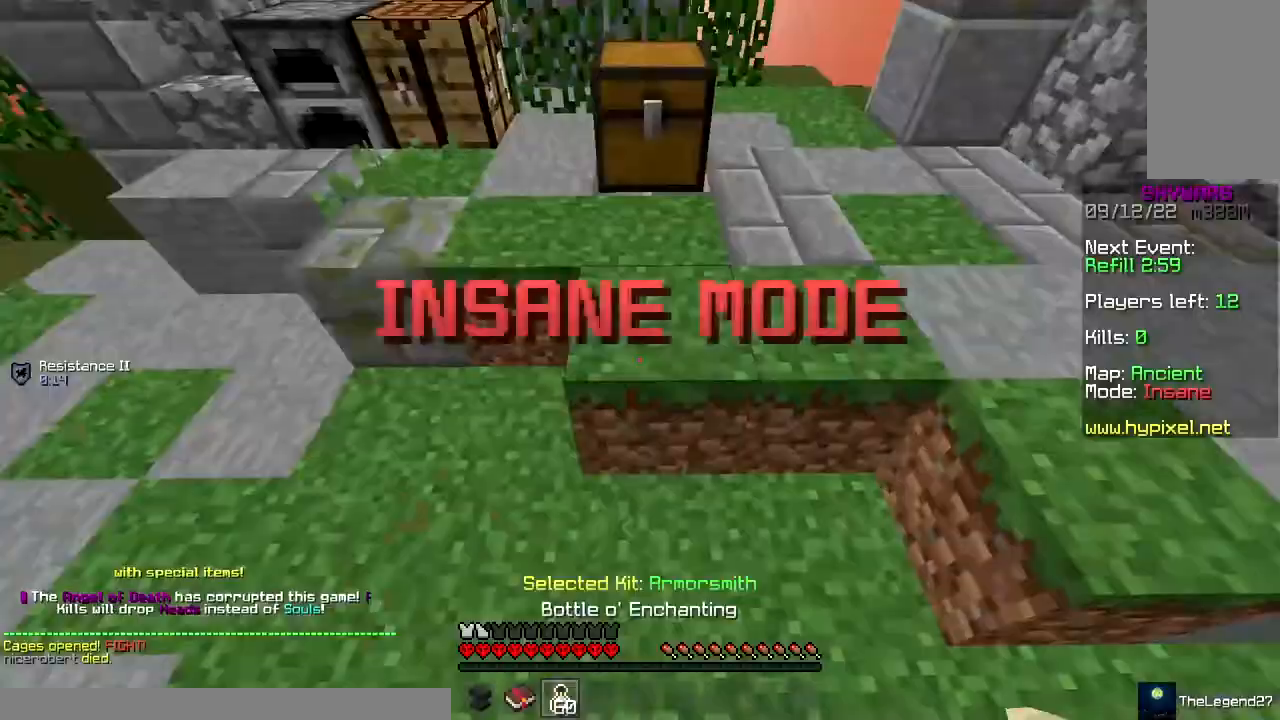
{"keys": ["w"], "mouse": ["right"], "events": [[133, "d", "up"], [150, "a", "down"], [233, "mouse_right", "up"], [367, "mouse_right", "down"], [383, "space", "up"], [467, "a", "up"]]}
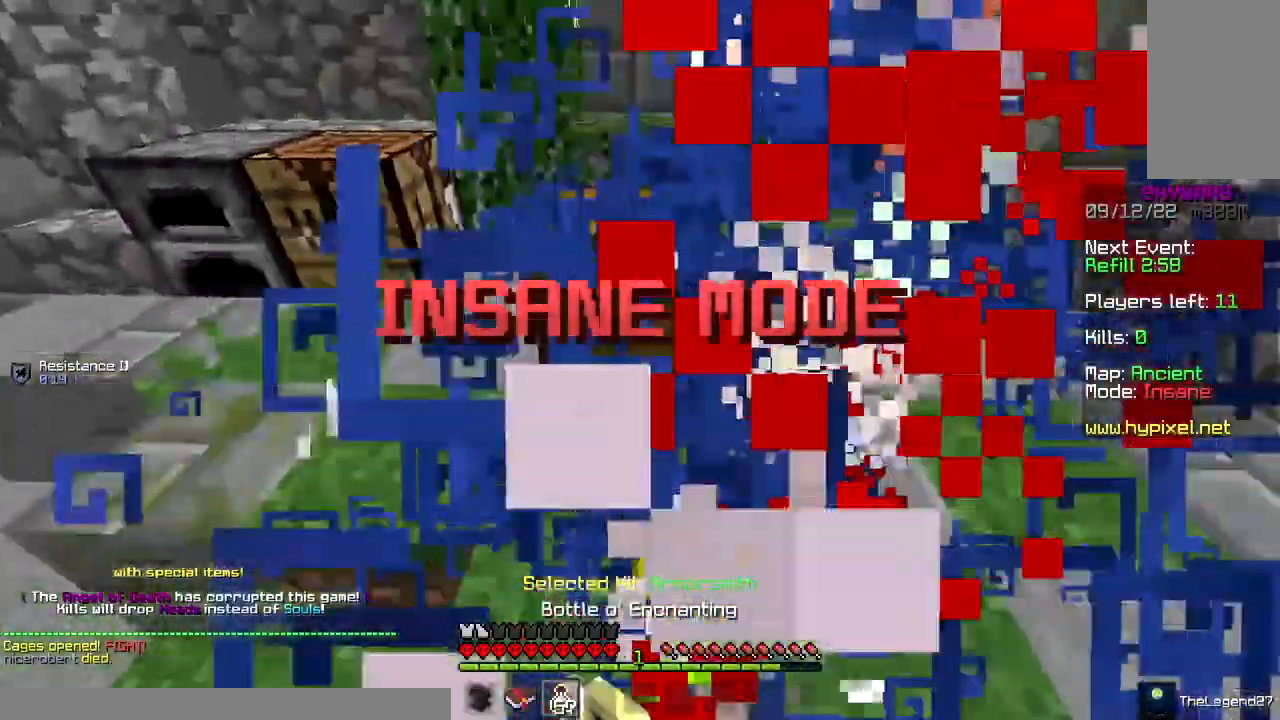
{"keys": [], "mouse": []}
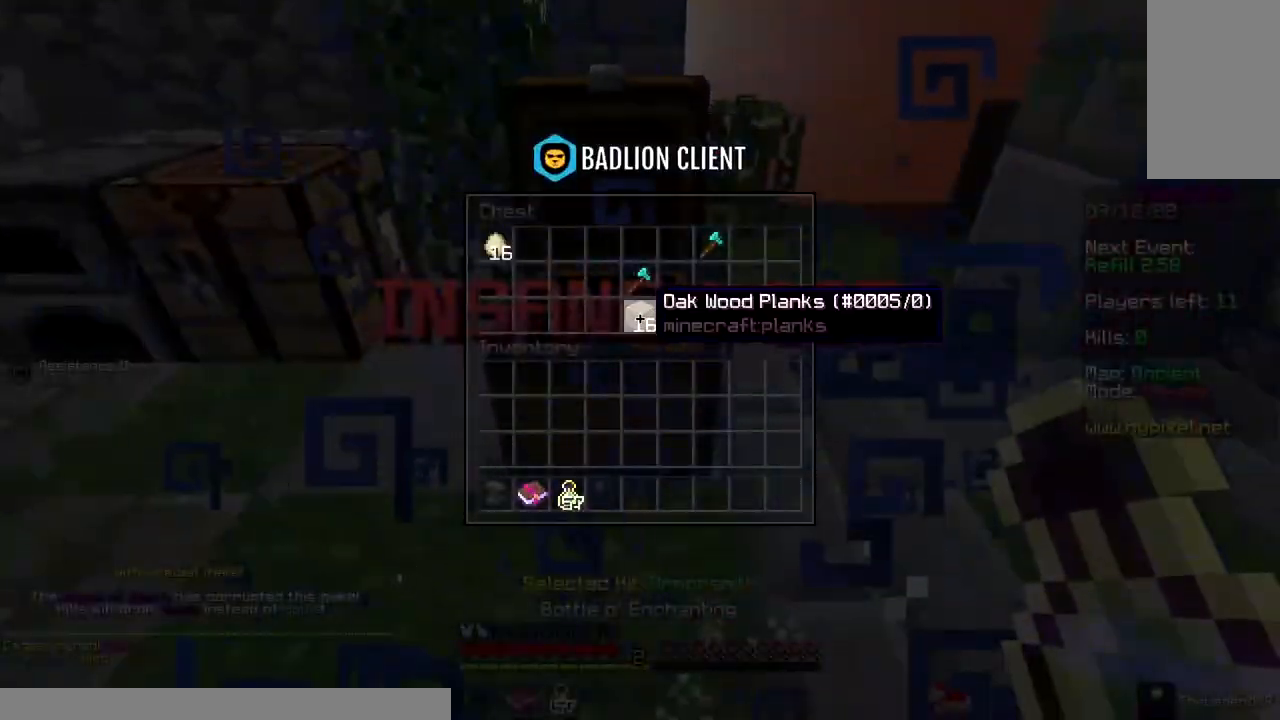
{"keys": [], "mouse": [], "events": []}
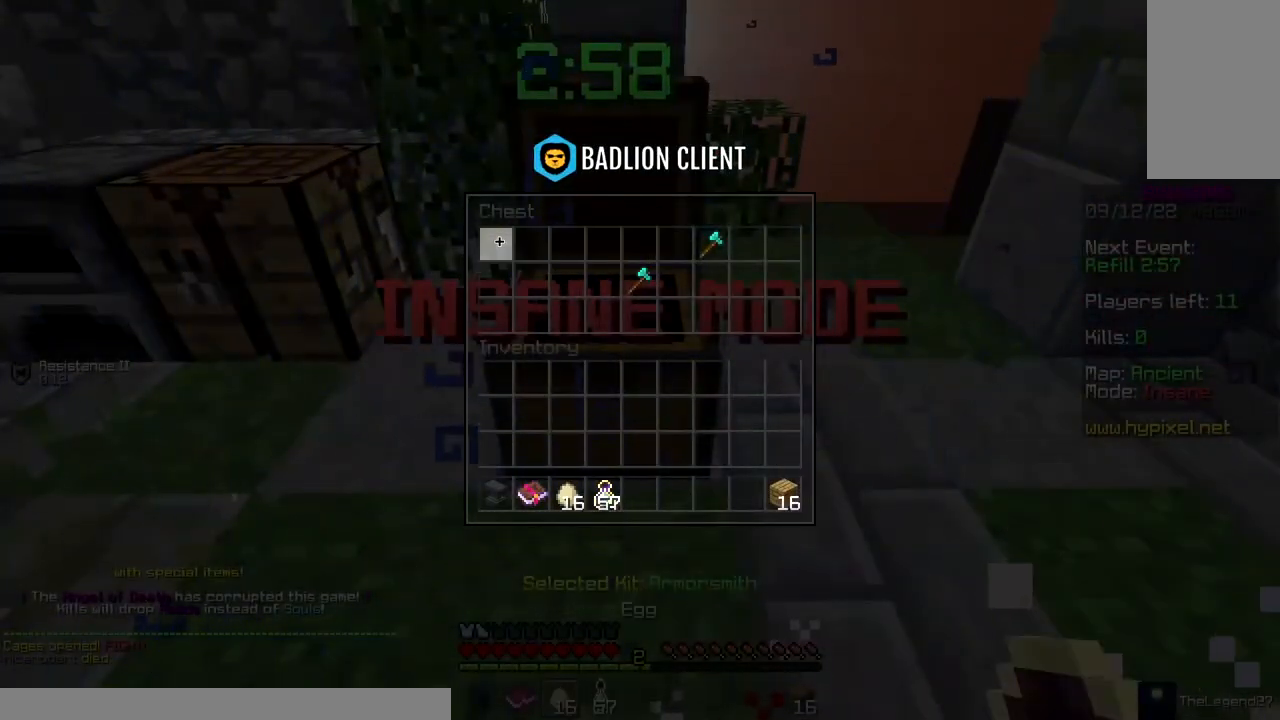
{"keys": ["w"], "mouse": ["right"], "events": [[217, "w", "down"], [467, "mouse_right", "down"]]}
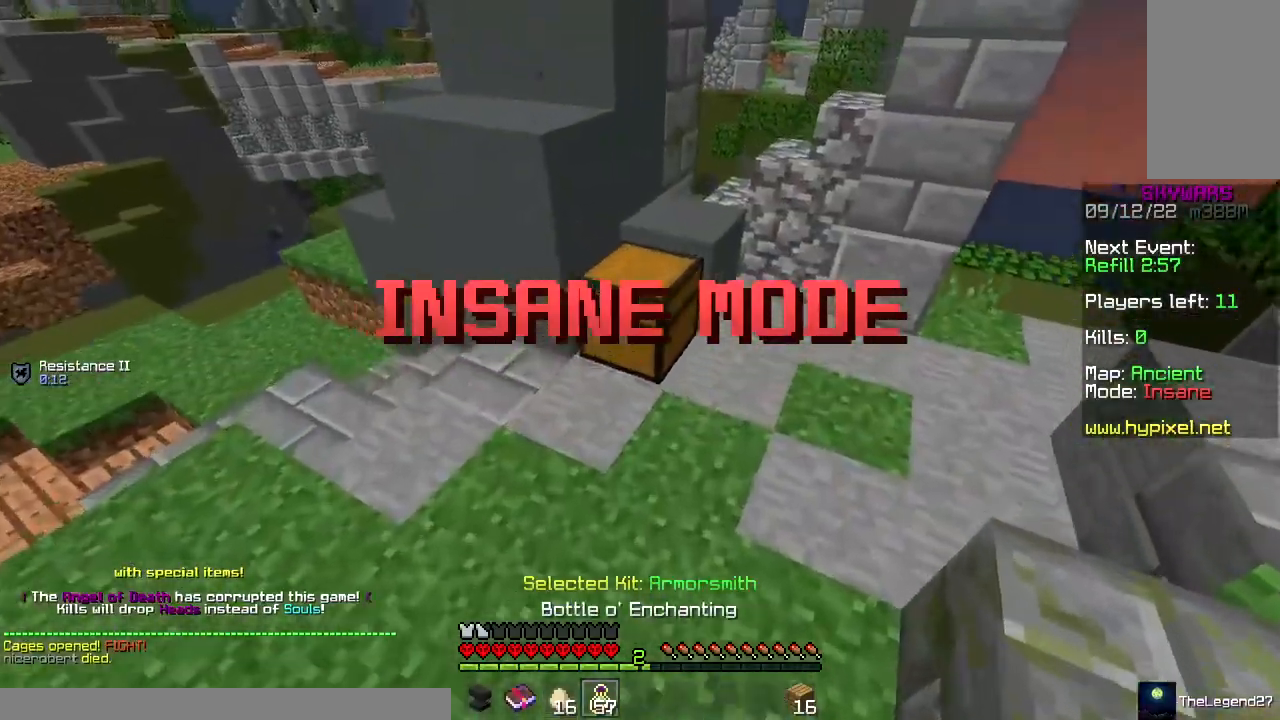
{"keys": [], "mouse": []}
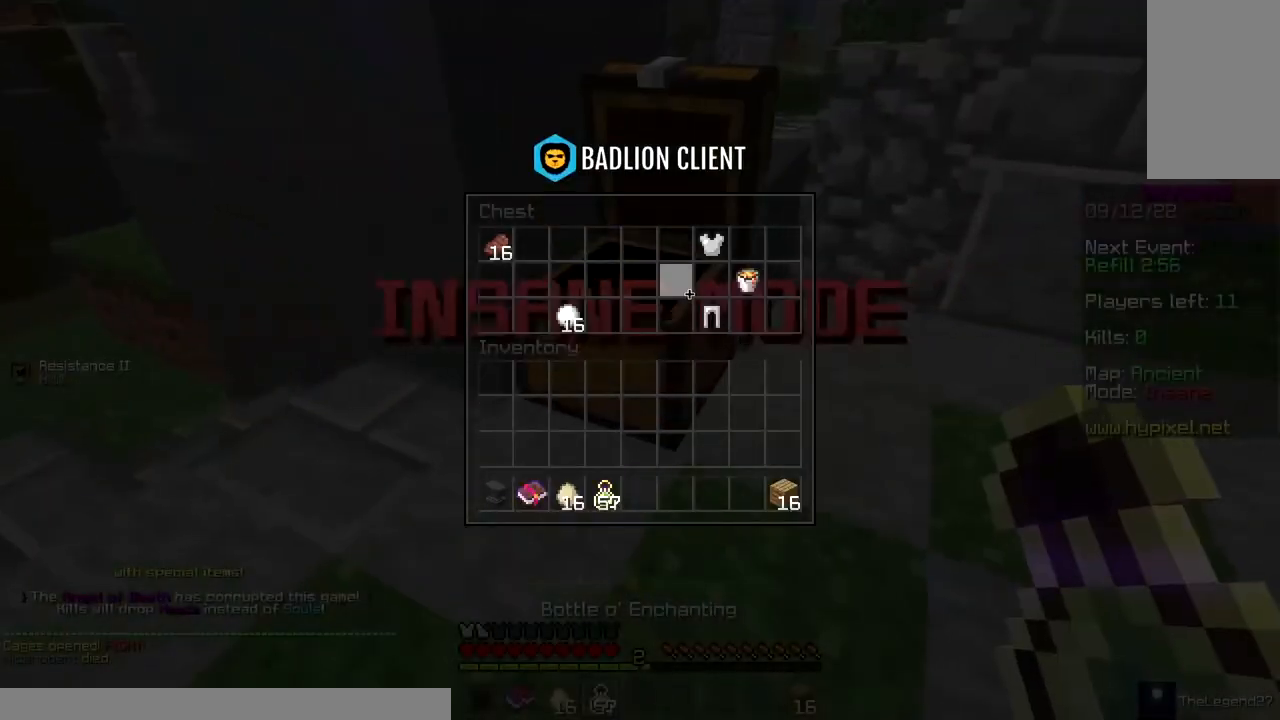
{"keys": [], "mouse": [], "events": []}